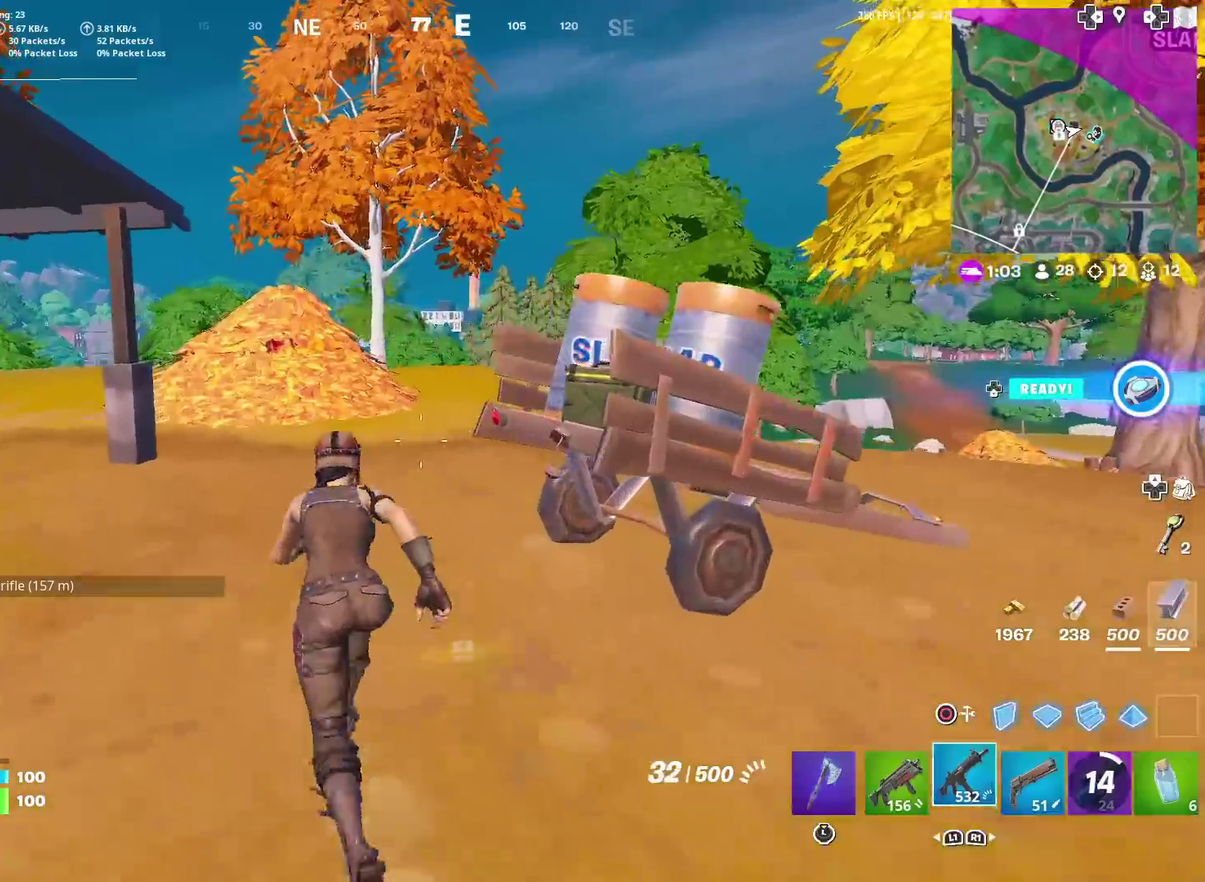
Gameplay with a controller (PlayStation layout); each line is a JSON object with the inputs held at the frame after it (dt_ms = milliseconds from this image to that frame). "events" lists button and stick changes between this image and that frame as [ms after this image, input, new state], when the widget could be followed in between. Not read: L1 R1 TOUCHPAD.
{"dt_ms": 501, "buttons": [], "left_stick": "up", "right_stick": "center", "events": [[384, "right_stick", "right"], [434, "right_stick", "center"]]}
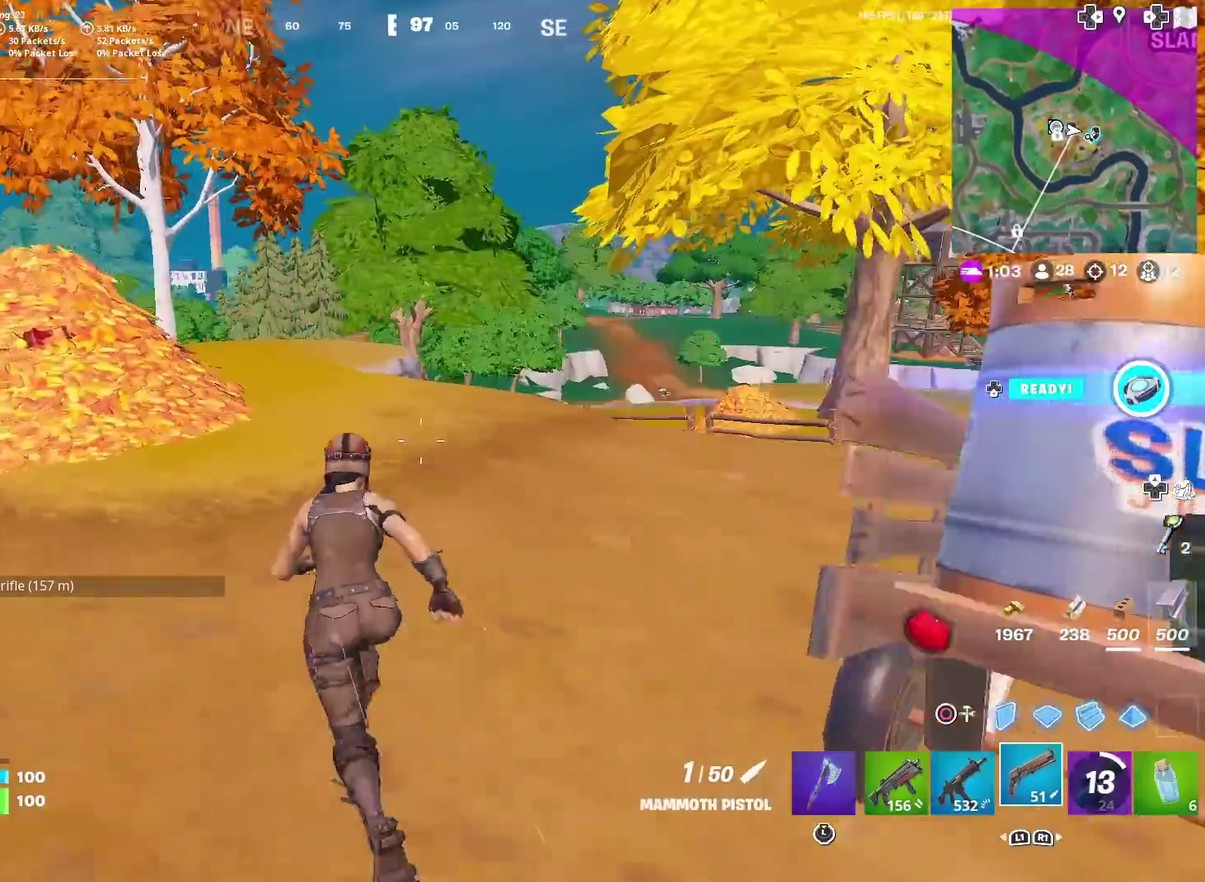
{"dt_ms": 500, "buttons": [], "left_stick": "up", "right_stick": "center", "events": []}
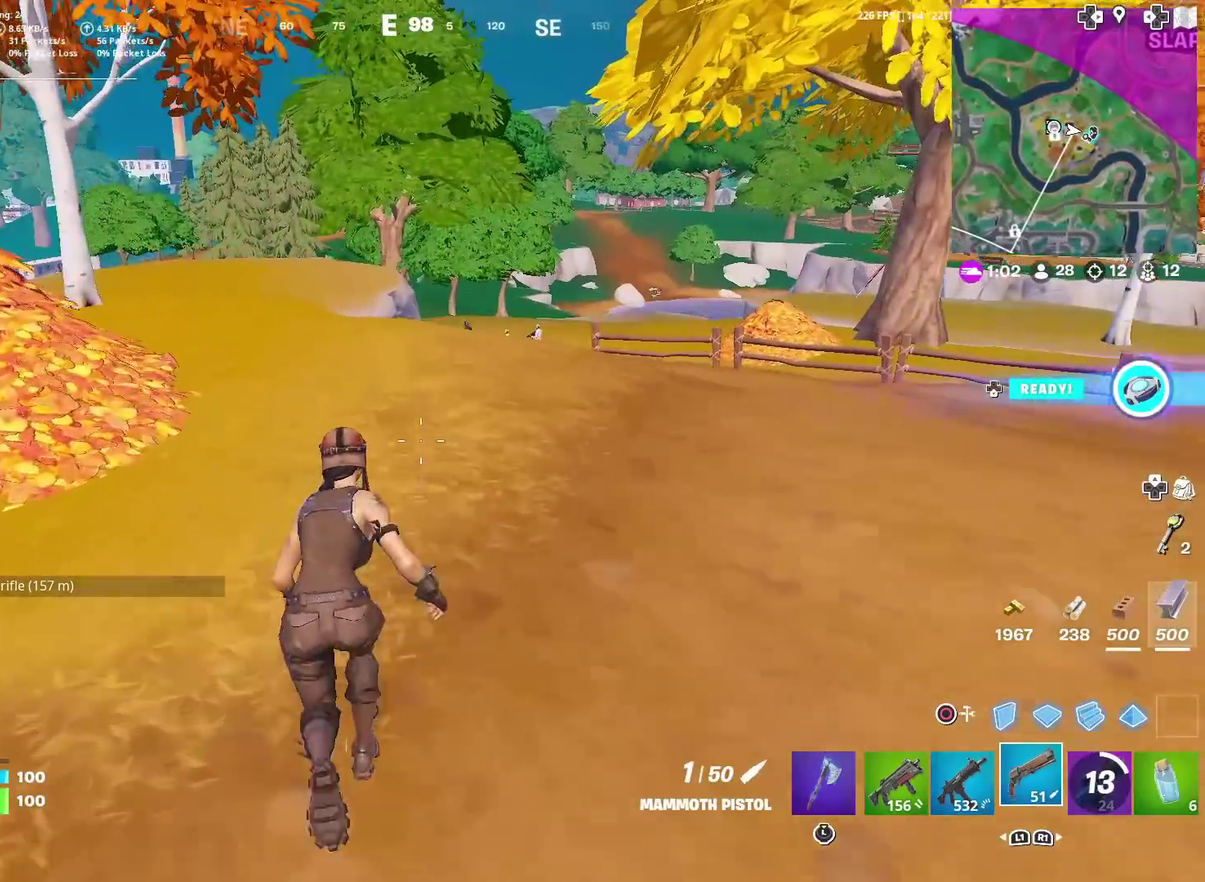
{"dt_ms": 401, "buttons": [], "left_stick": "up", "right_stick": "center", "events": []}
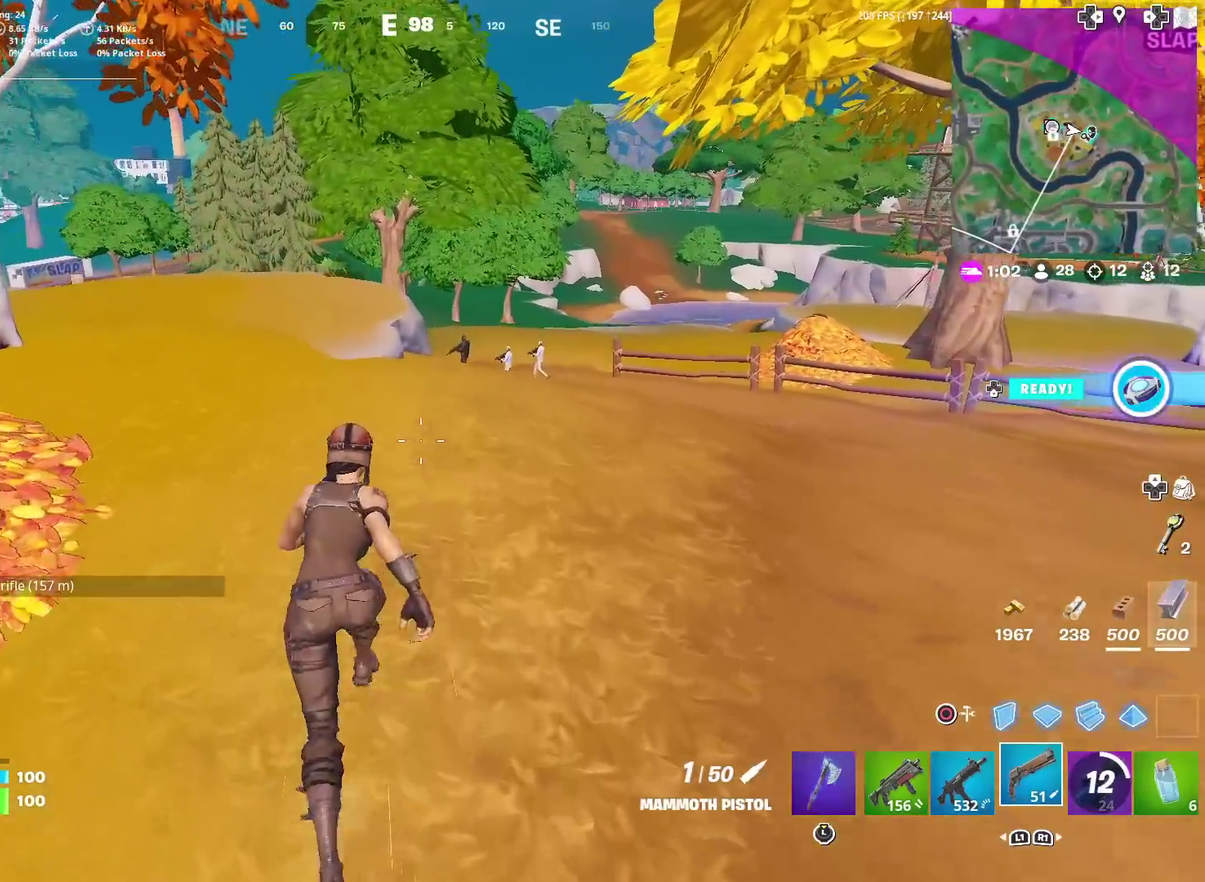
{"dt_ms": 600, "buttons": [], "left_stick": "up", "right_stick": "center", "events": []}
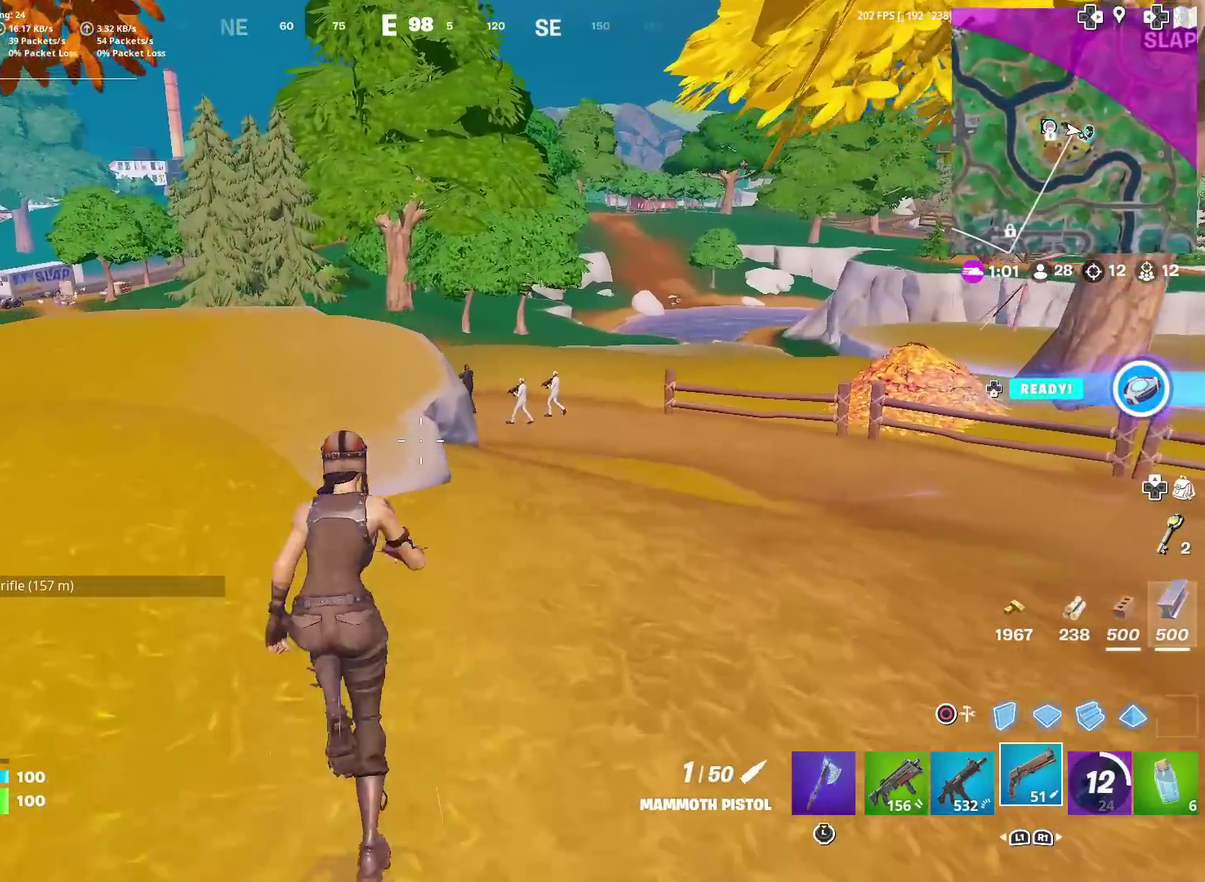
{"dt_ms": 401, "buttons": [], "left_stick": "up", "right_stick": "center", "events": []}
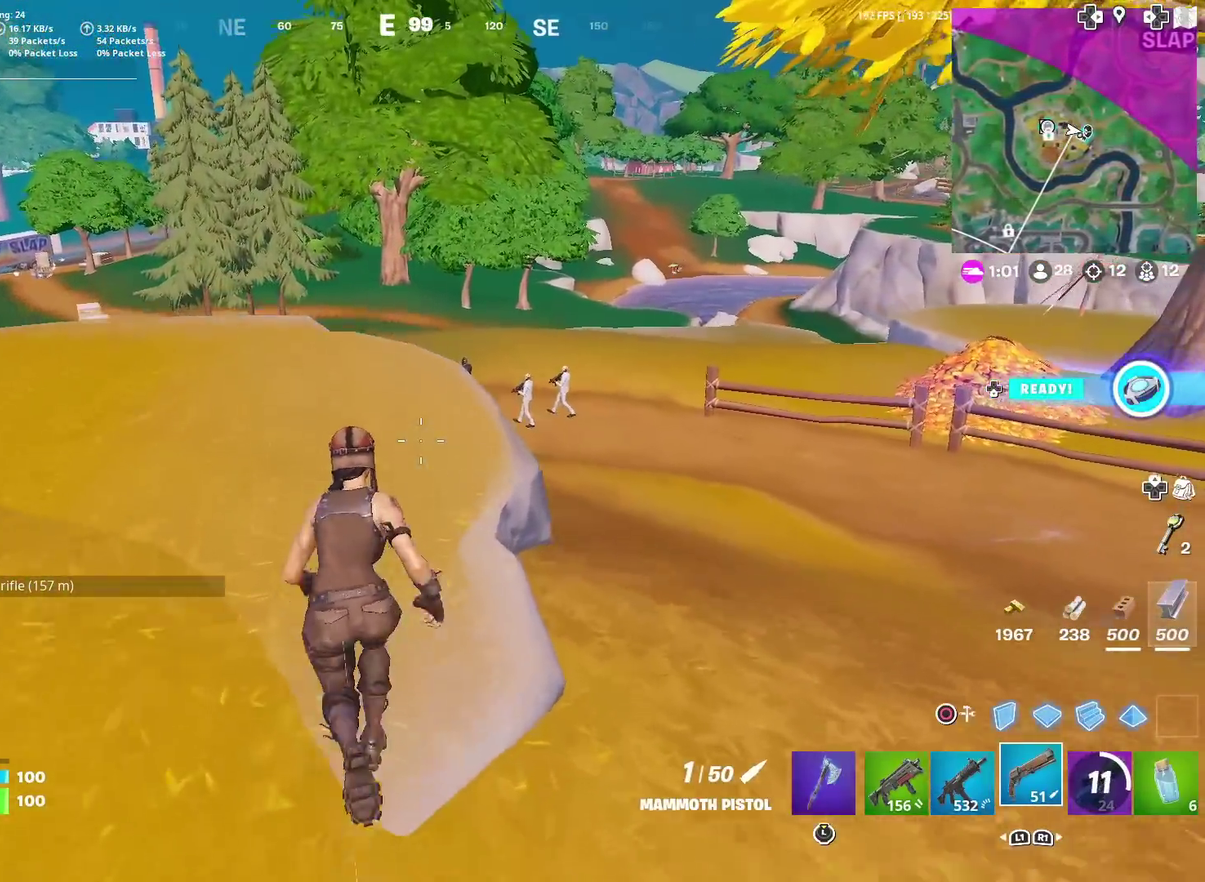
{"dt_ms": 600, "buttons": [], "left_stick": "up", "right_stick": "up-right", "events": [[567, "right_stick", "up-right"]]}
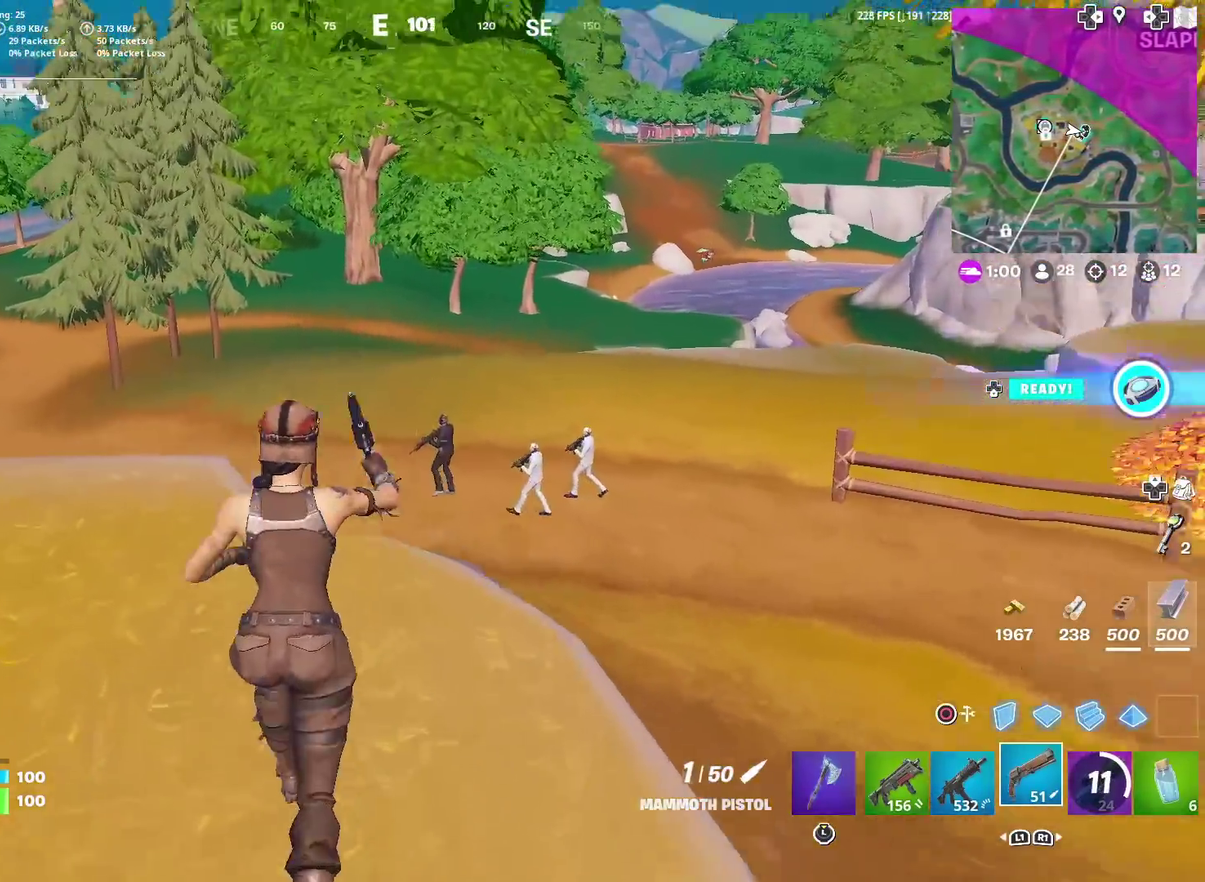
{"dt_ms": 301, "buttons": ["L2"], "left_stick": "center", "right_stick": "center", "events": [[34, "right_stick", "center"], [100, "left_stick", "up-left"], [151, "left_stick", "center"], [167, "L2", "down"]]}
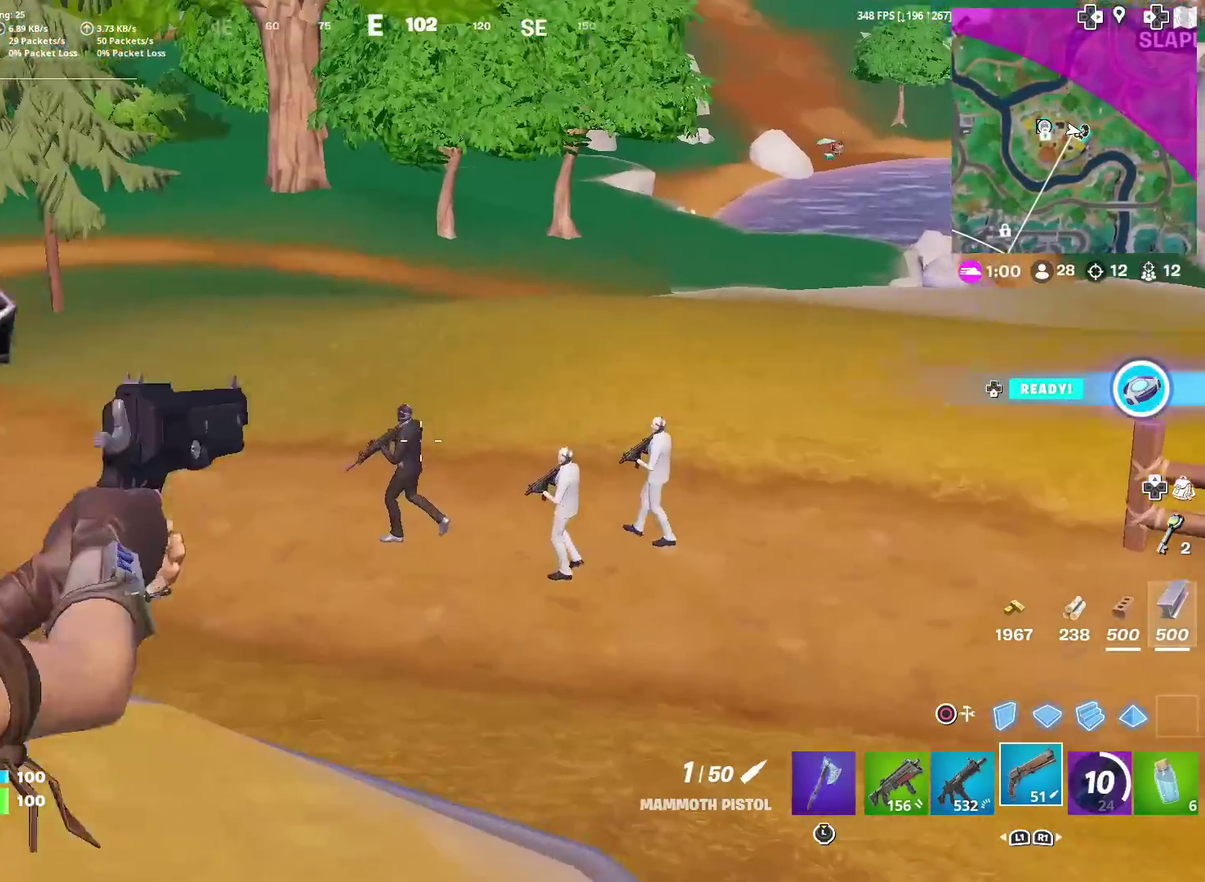
{"dt_ms": 700, "buttons": ["L2"], "left_stick": "center", "right_stick": "center", "events": [[150, "right_stick", "up-left"], [317, "right_stick", "center"]]}
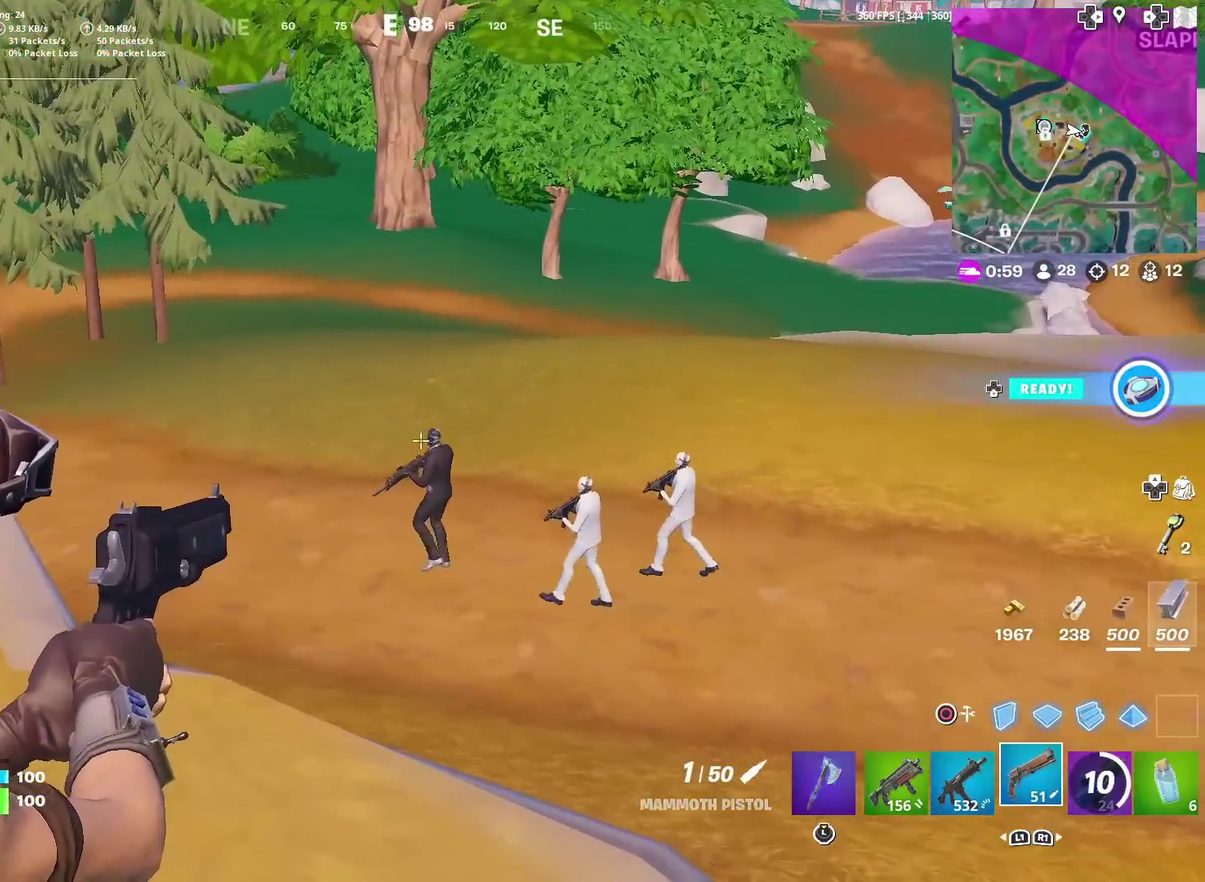
{"dt_ms": 301, "buttons": [], "left_stick": "up-left", "right_stick": "center", "events": [[117, "R2", "down"], [151, "L2", "up"], [217, "R2", "up"], [284, "left_stick", "up-left"]]}
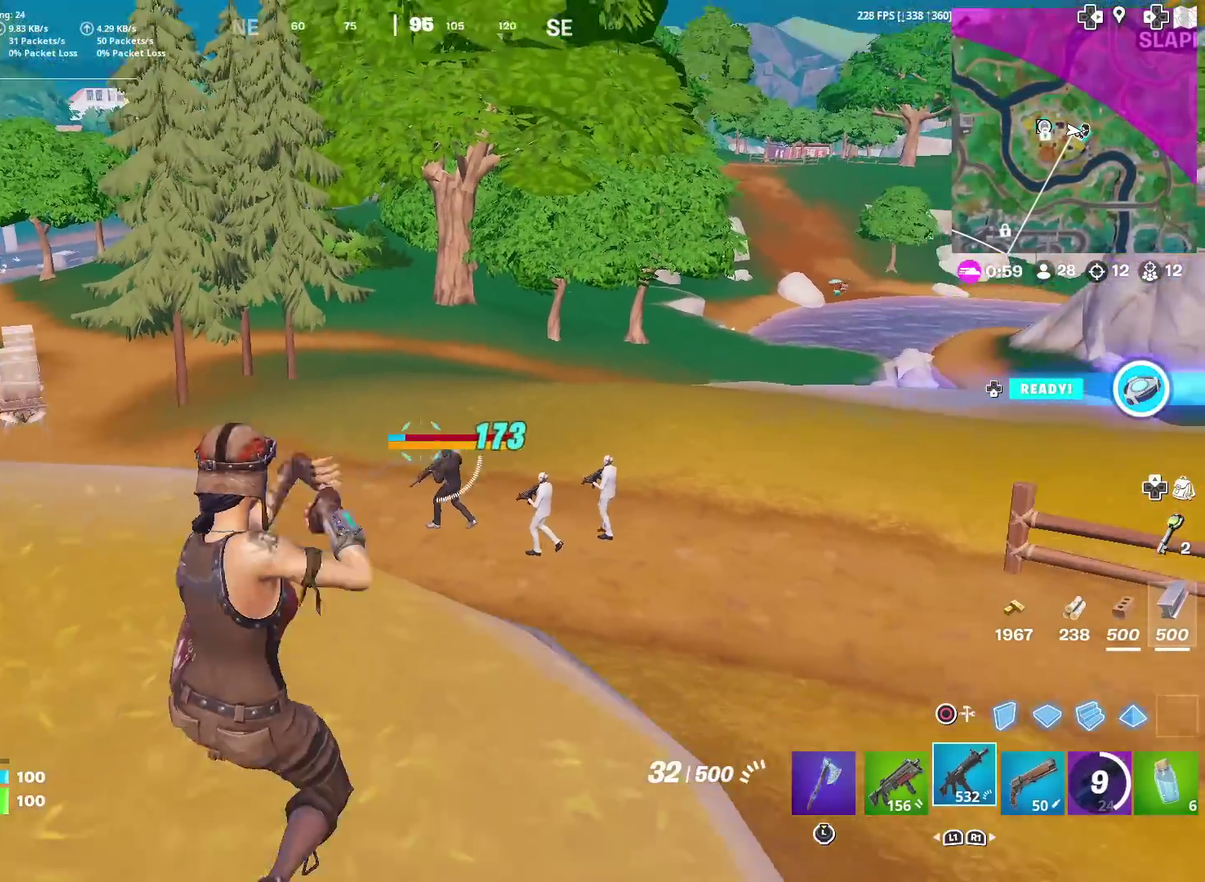
{"dt_ms": 901, "buttons": ["L2", "R2"], "left_stick": "center", "right_stick": "down-right", "events": [[33, "left_stick", "left"], [133, "left_stick", "up-left"], [217, "L2", "down"], [217, "left_stick", "up"], [400, "left_stick", "up-left"], [517, "left_stick", "center"], [584, "R2", "down"], [600, "left_stick", "left"], [750, "left_stick", "center"], [901, "right_stick", "down-right"]]}
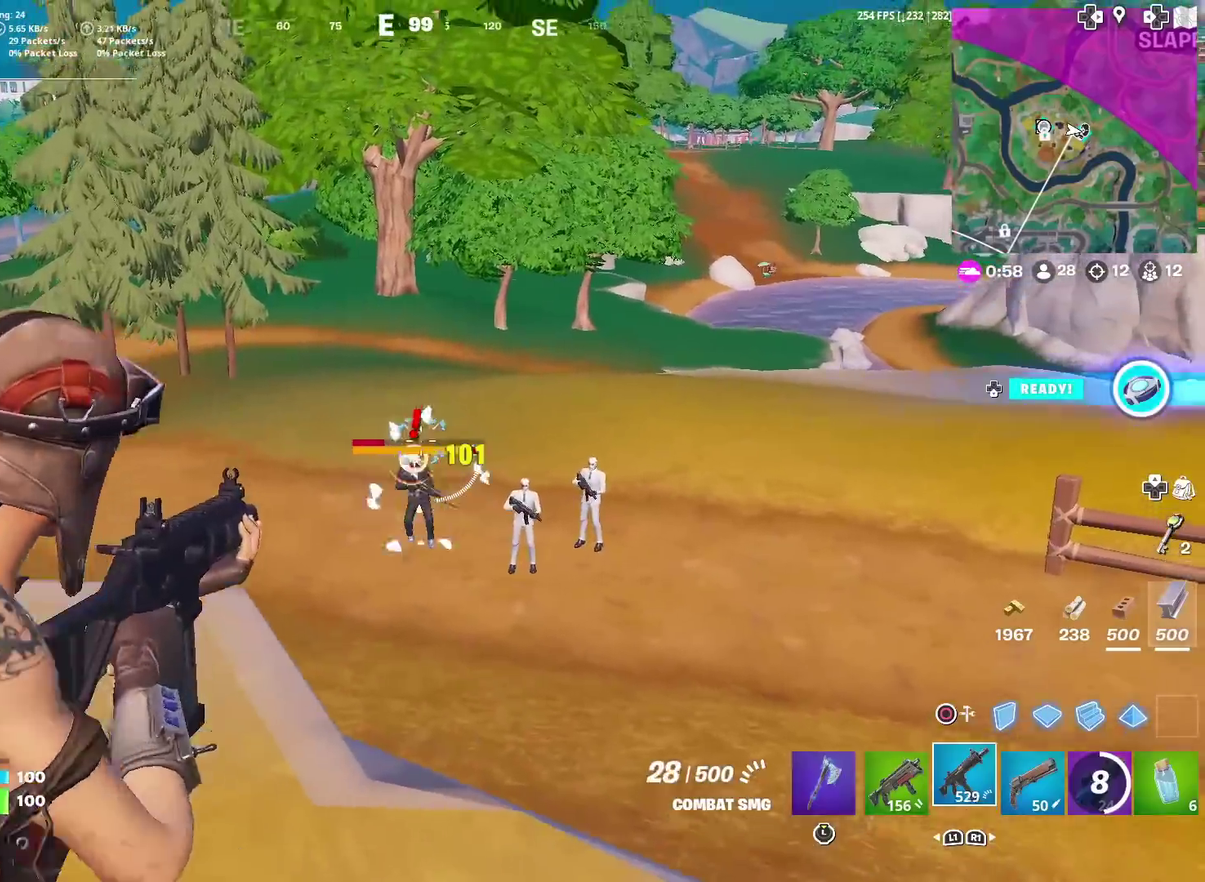
{"dt_ms": 300, "buttons": ["L2", "R2"], "left_stick": "down-right", "right_stick": "down", "events": [[83, "right_stick", "down"], [150, "left_stick", "down"], [283, "left_stick", "down-right"]]}
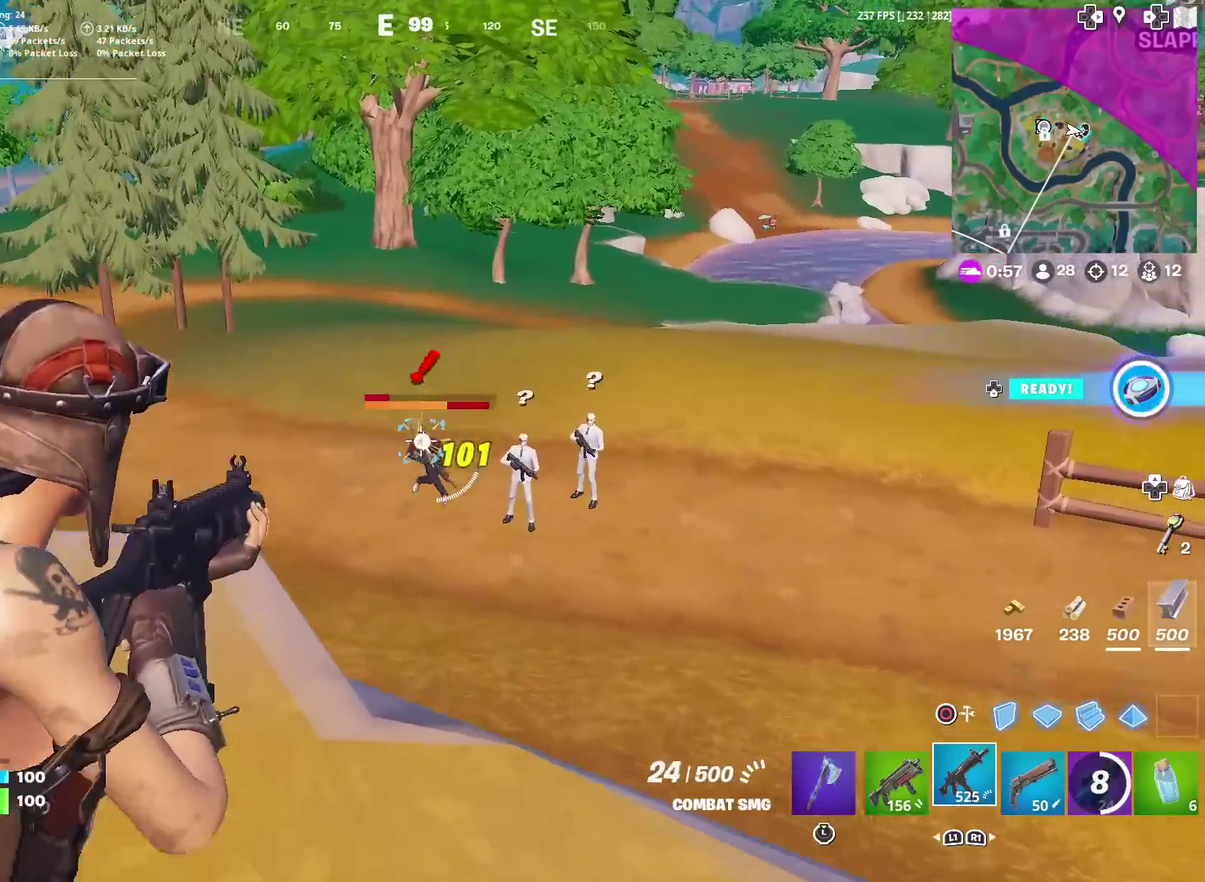
{"dt_ms": 701, "buttons": ["L2", "R2"], "left_stick": "left", "right_stick": "down", "events": [[67, "left_stick", "right"], [133, "right_stick", "down-right"], [267, "left_stick", "down-right"], [267, "right_stick", "down"], [367, "right_stick", "down-right"], [434, "left_stick", "center"], [550, "left_stick", "up-left"], [550, "right_stick", "down"], [651, "left_stick", "left"]]}
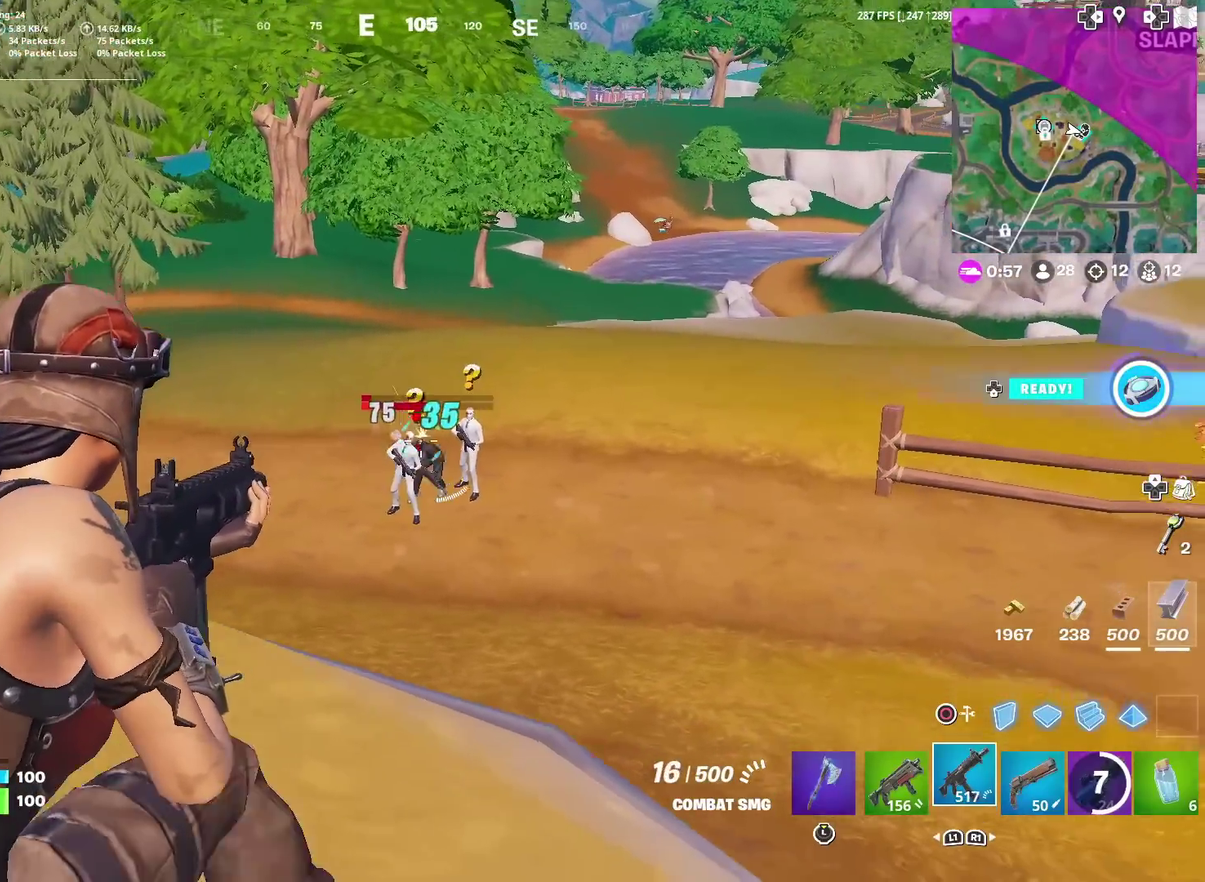
{"dt_ms": 300, "buttons": ["L2", "R2"], "left_stick": "center", "right_stick": "down", "events": [[16, "left_stick", "up-left"], [83, "right_stick", "down-right"], [116, "left_stick", "center"], [250, "right_stick", "down"]]}
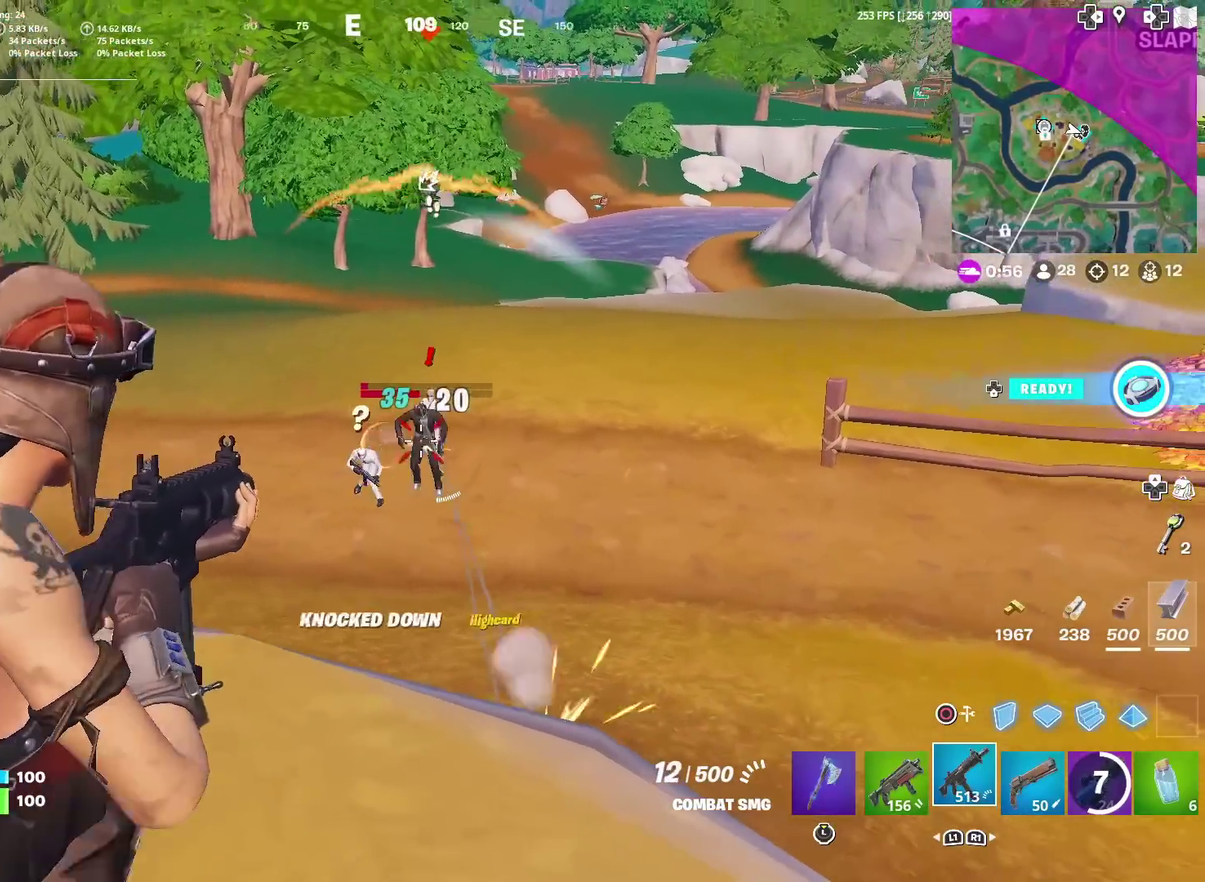
{"dt_ms": 600, "buttons": ["L2", "R2"], "left_stick": "left", "right_stick": "down", "events": [[100, "left_stick", "down-right"], [133, "right_stick", "down-right"], [183, "left_stick", "center"], [217, "right_stick", "center"], [250, "left_stick", "down-left"], [300, "right_stick", "down-left"], [334, "left_stick", "left"], [367, "right_stick", "center"], [417, "left_stick", "center"], [417, "right_stick", "down-right"], [500, "left_stick", "left"], [600, "right_stick", "down"]]}
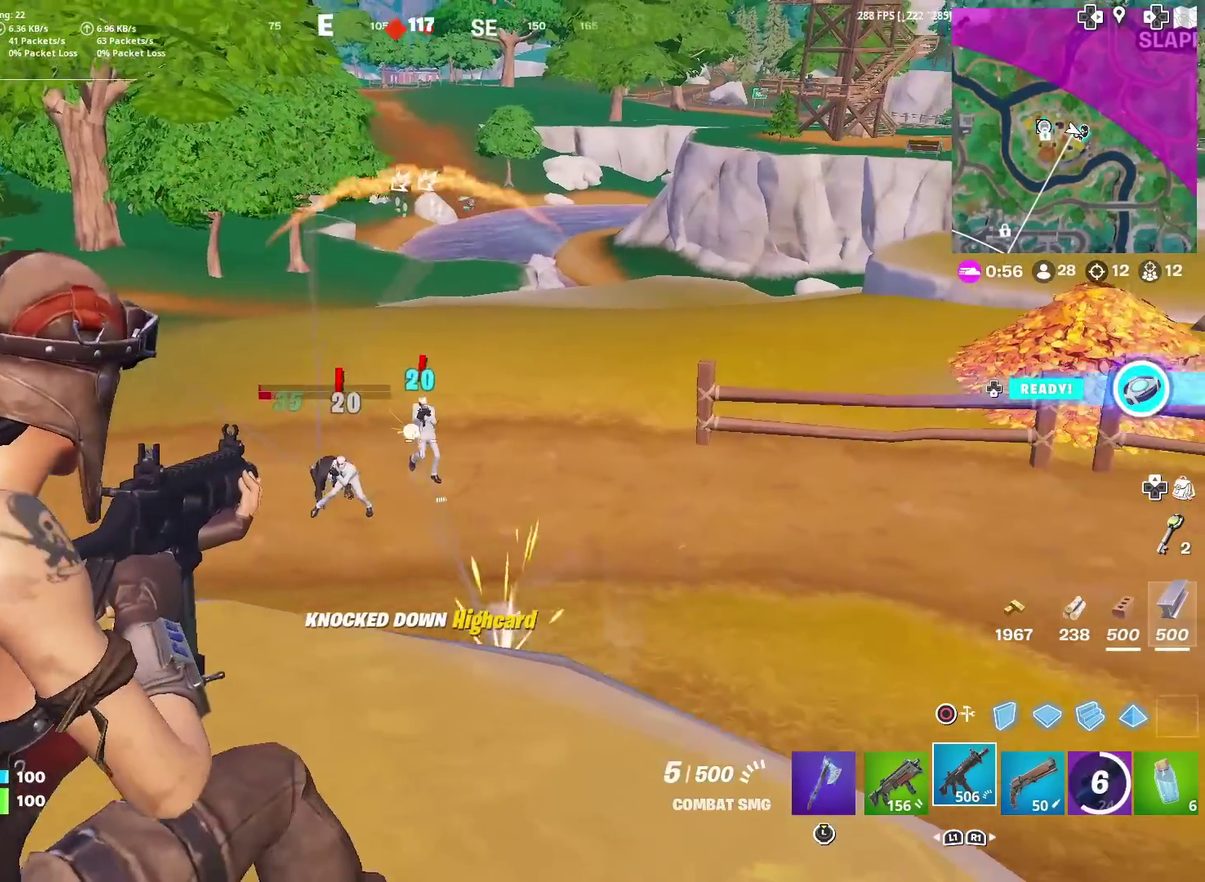
{"dt_ms": 401, "buttons": [], "left_stick": "down", "right_stick": "down-right", "events": [[101, "left_stick", "up-left"], [101, "right_stick", "right"], [167, "right_stick", "down-right"], [201, "left_stick", "left"], [234, "right_stick", "center"], [267, "left_stick", "down-left"], [284, "SQUARE", "down"], [301, "L2", "up"], [334, "left_stick", "down"], [401, "R2", "up"], [401, "SQUARE", "up"], [401, "right_stick", "down-right"]]}
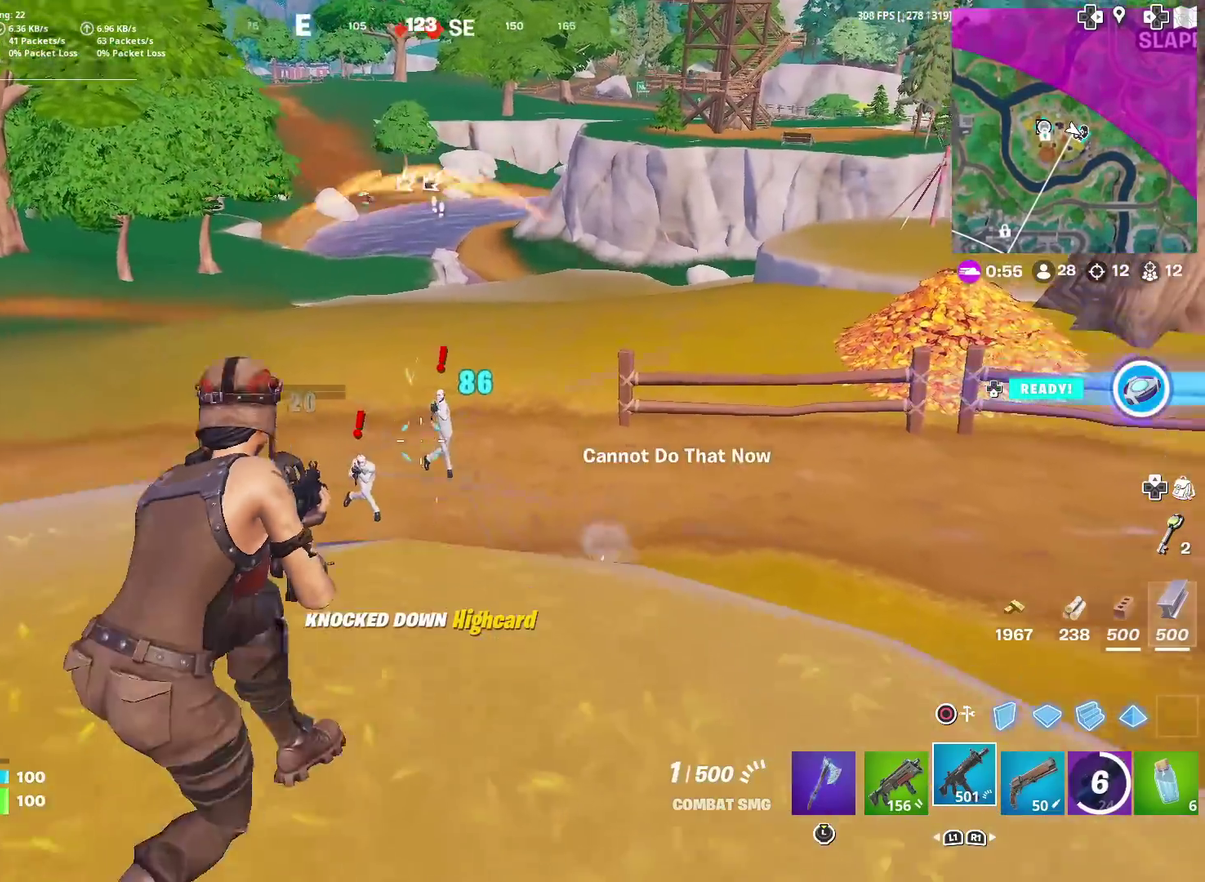
{"dt_ms": 601, "buttons": ["SQUARE"], "left_stick": "down", "right_stick": "center", "events": [[50, "SQUARE", "down"], [133, "SQUARE", "up"], [133, "right_stick", "center"], [200, "SQUARE", "down"], [267, "SQUARE", "up"], [367, "SQUARE", "down"], [467, "SQUARE", "up"], [584, "SQUARE", "down"]]}
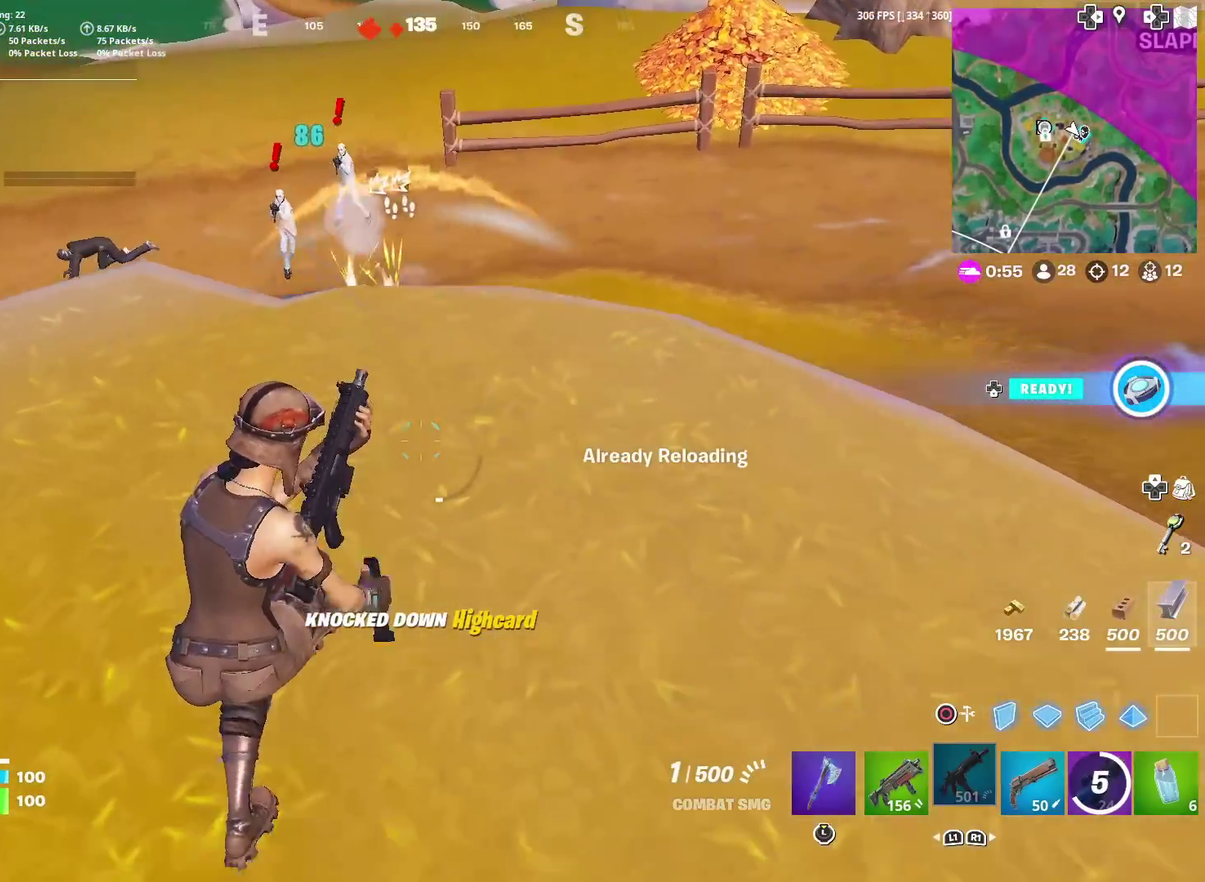
{"dt_ms": 400, "buttons": [], "left_stick": "down-right", "right_stick": "center", "events": [[33, "SQUARE", "up"], [33, "left_stick", "down-right"]]}
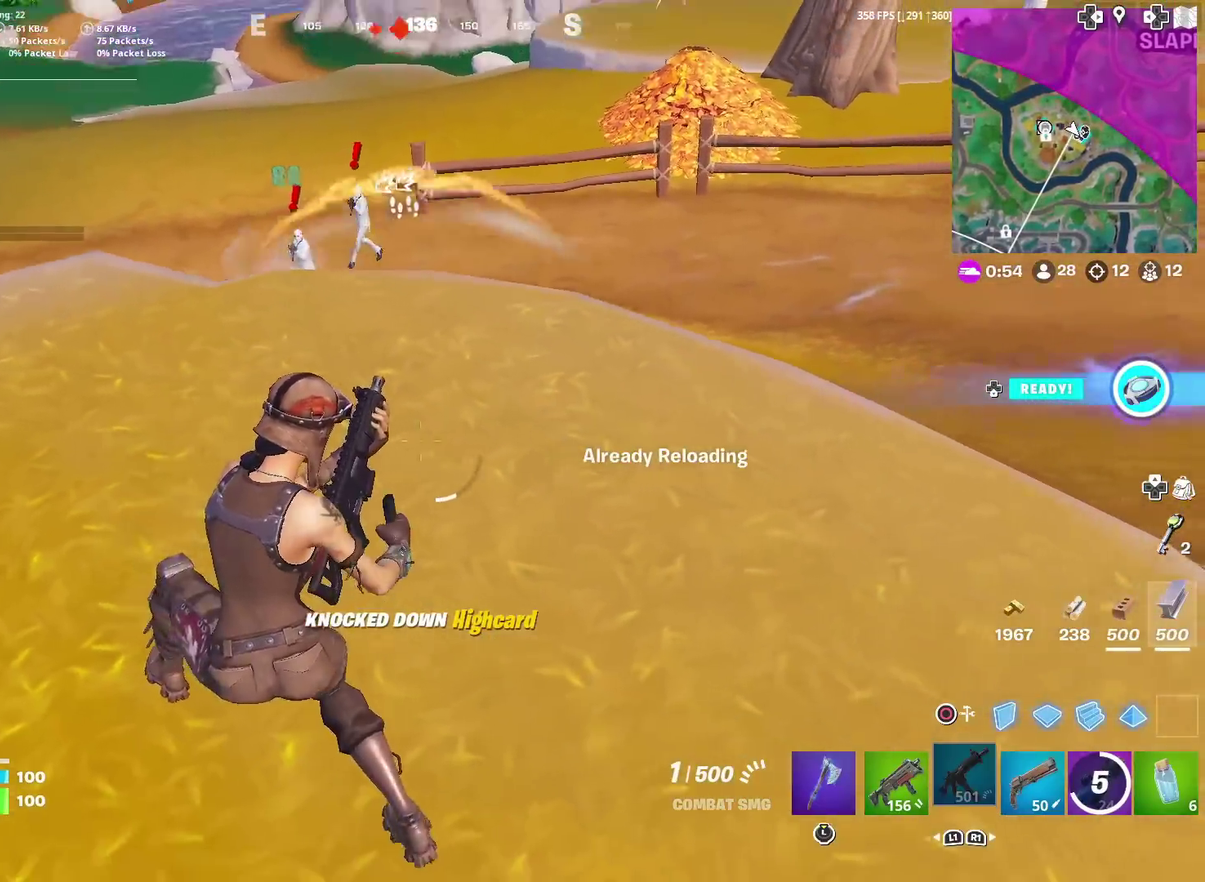
{"dt_ms": 701, "buttons": ["L2"], "left_stick": "right", "right_stick": "up"}
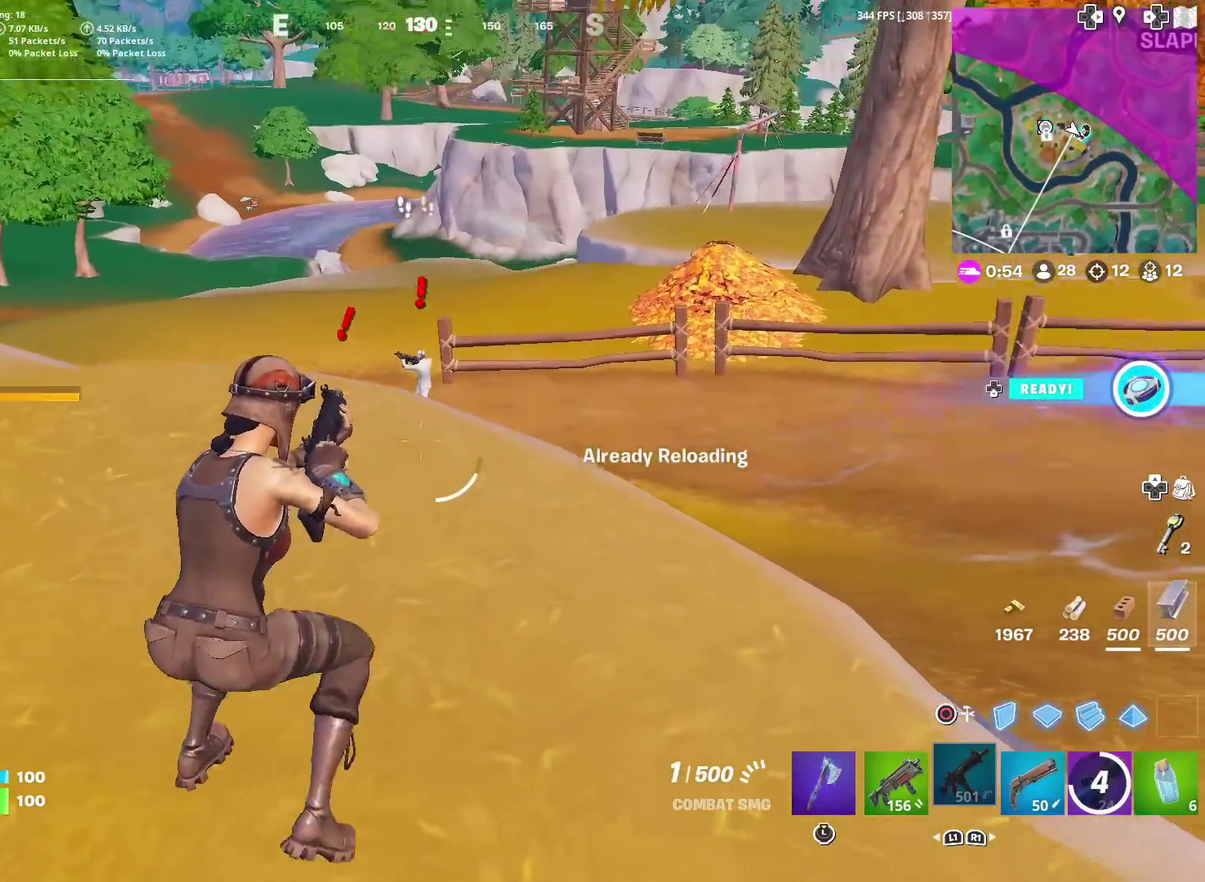
{"dt_ms": 300, "buttons": ["L2"], "left_stick": "up-right", "right_stick": "center"}
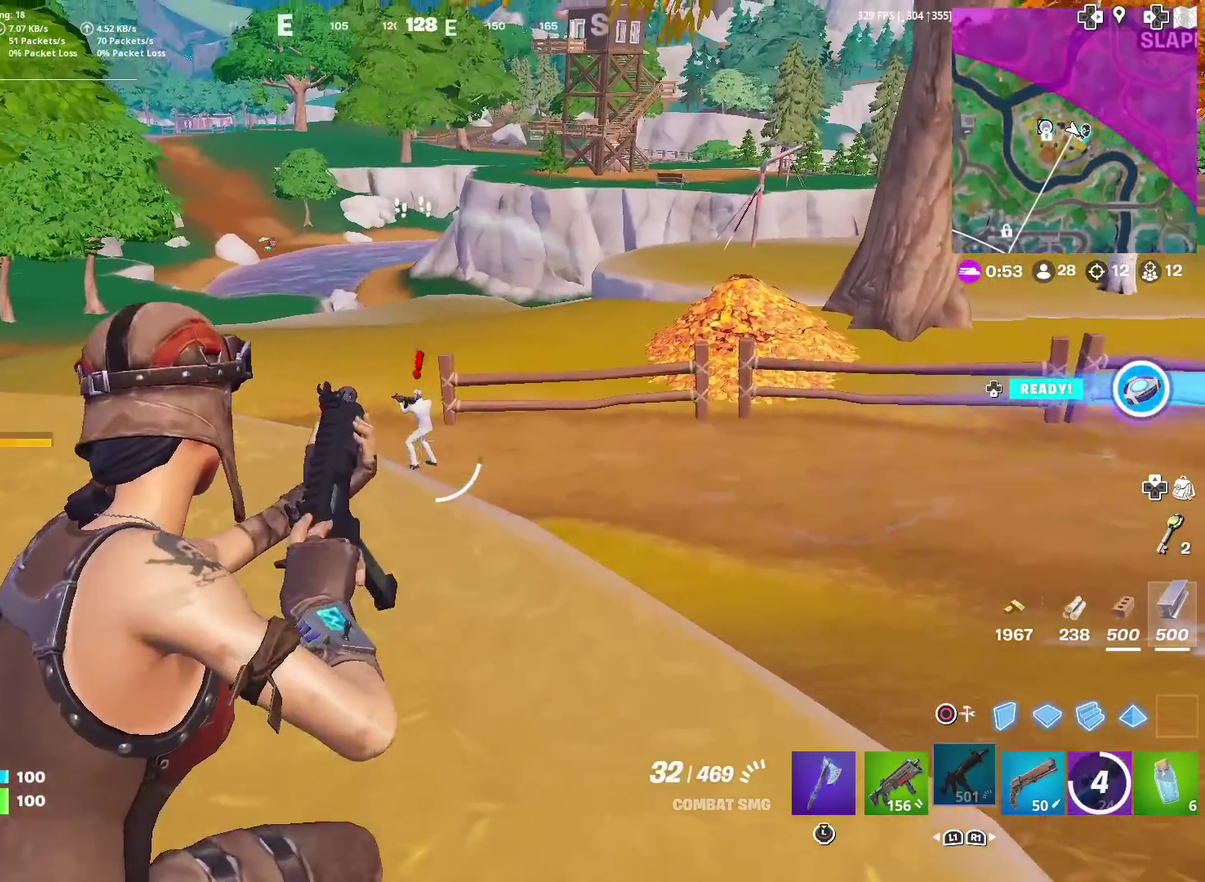
{"dt_ms": 701, "buttons": ["L2", "R2"], "left_stick": "down-left", "right_stick": "down"}
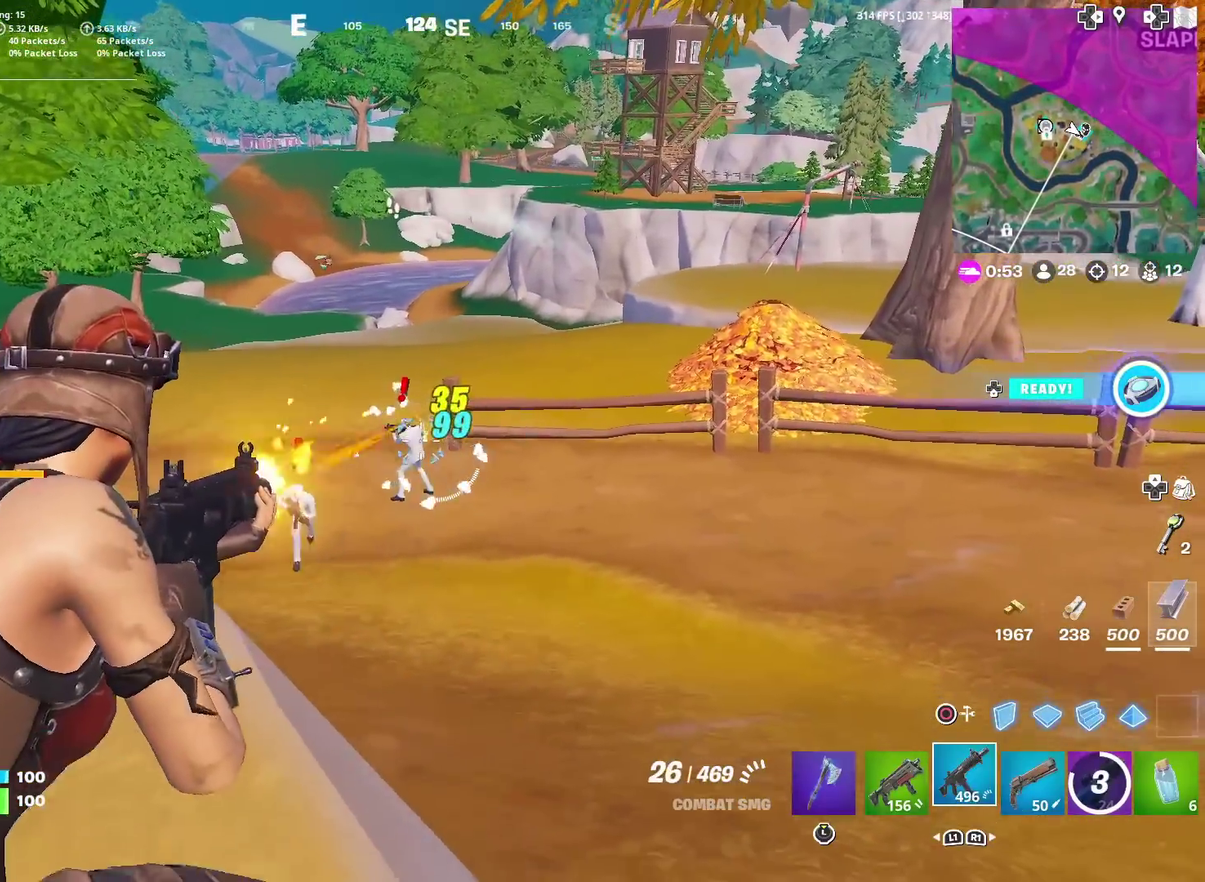
{"dt_ms": 300, "buttons": ["L2", "R2"], "left_stick": "center", "right_stick": "down"}
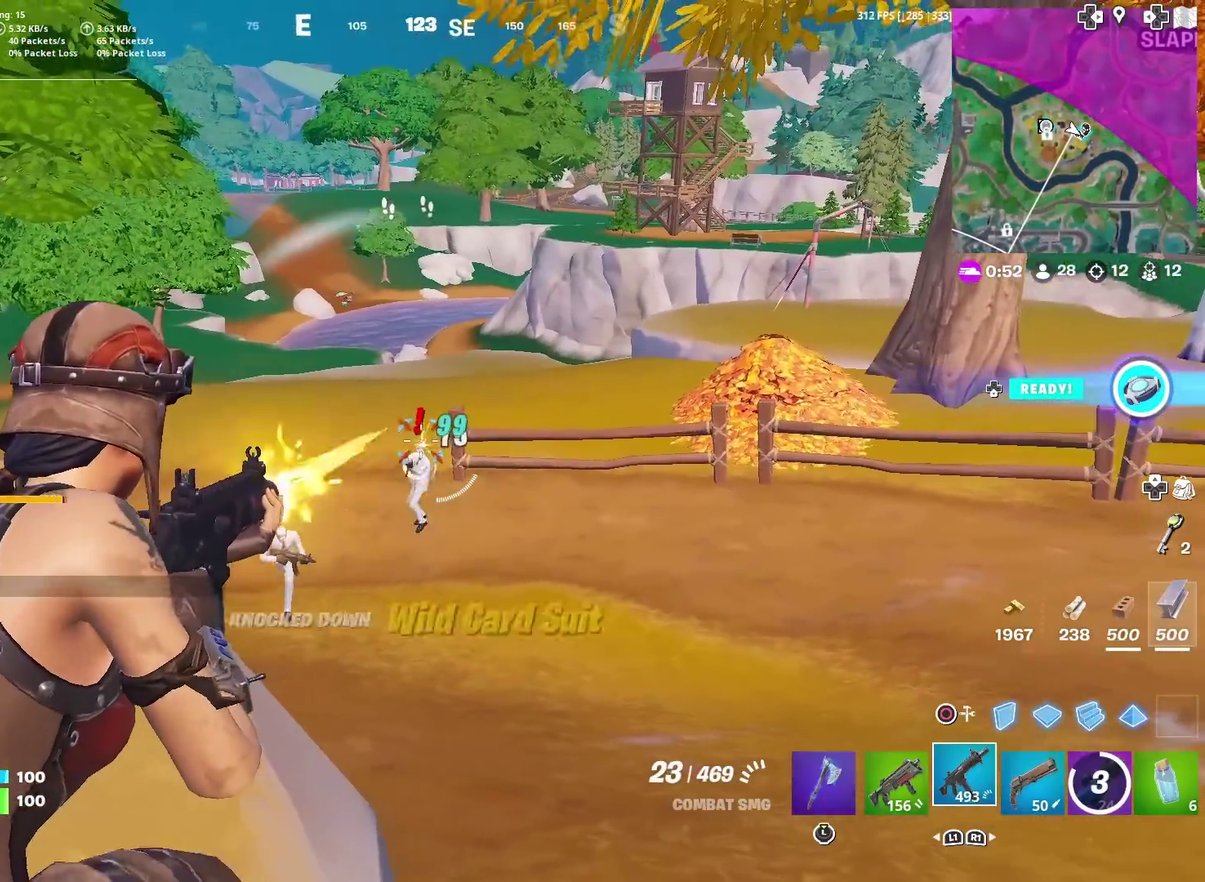
{"dt_ms": 600, "buttons": ["L2"], "left_stick": "right", "right_stick": "up"}
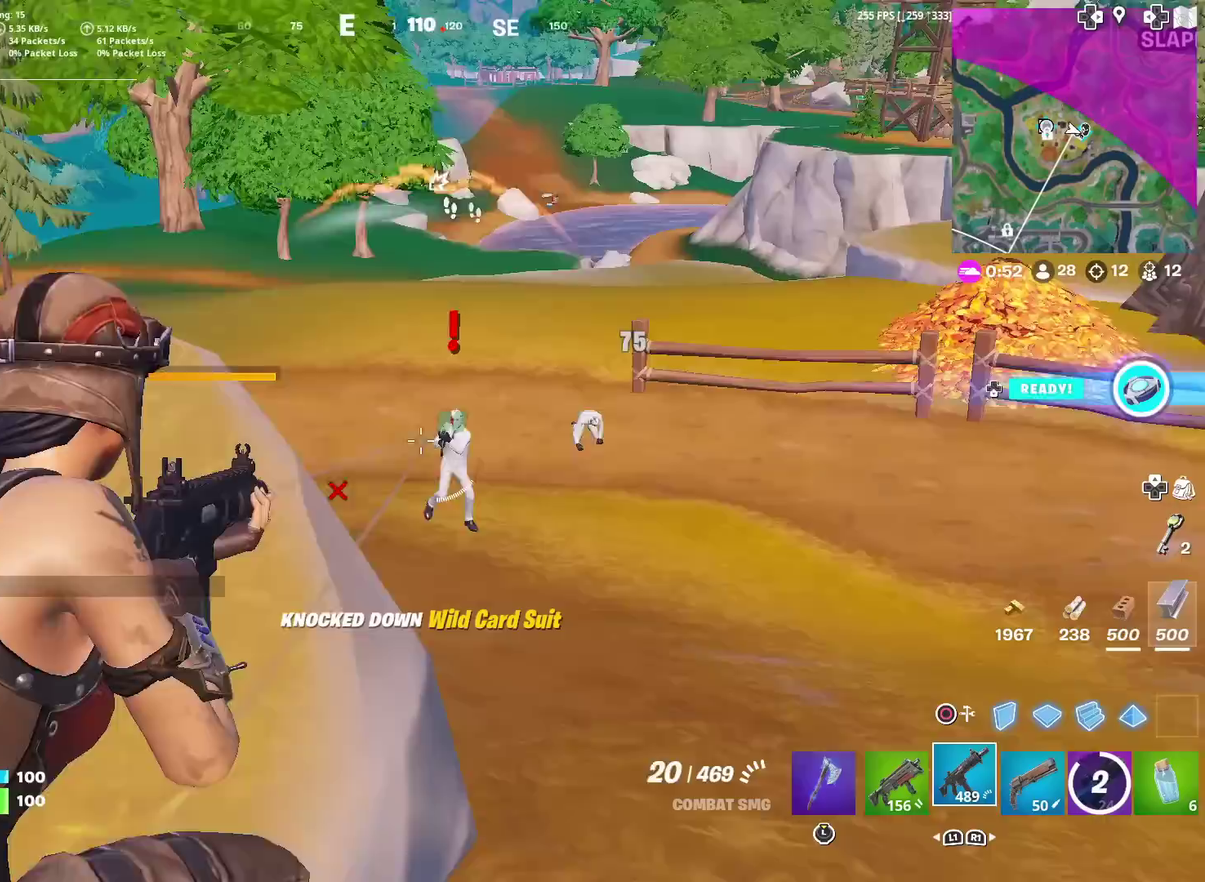
{"dt_ms": 401, "buttons": ["L2", "R2"], "left_stick": "down-left", "right_stick": "down-right"}
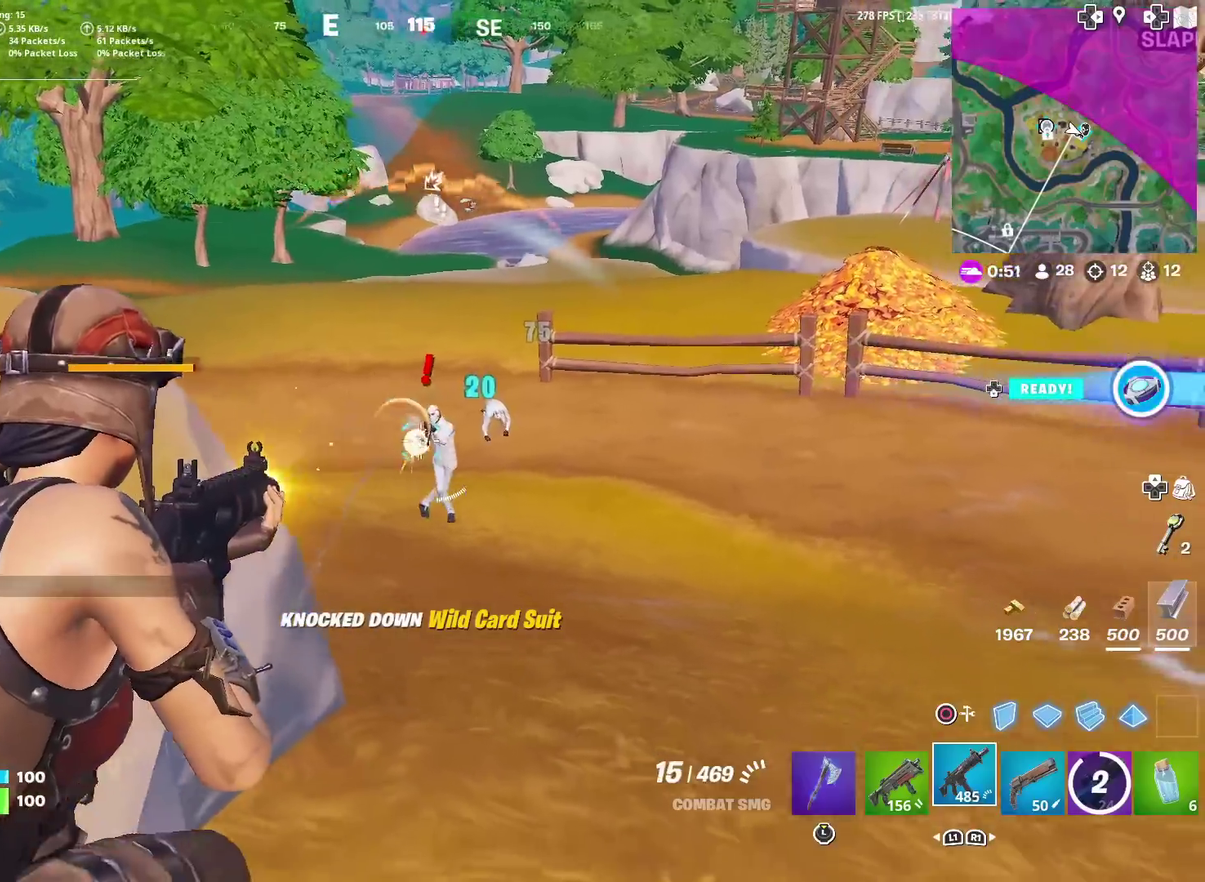
{"dt_ms": 601, "buttons": ["L2", "R2"], "left_stick": "down-right", "right_stick": "down-right", "events": [[100, "left_stick", "left"], [117, "right_stick", "down"], [167, "left_stick", "center"], [200, "right_stick", "down-right"], [233, "left_stick", "up"], [484, "right_stick", "down"], [500, "left_stick", "center"], [567, "right_stick", "down-right"], [584, "left_stick", "down-right"]]}
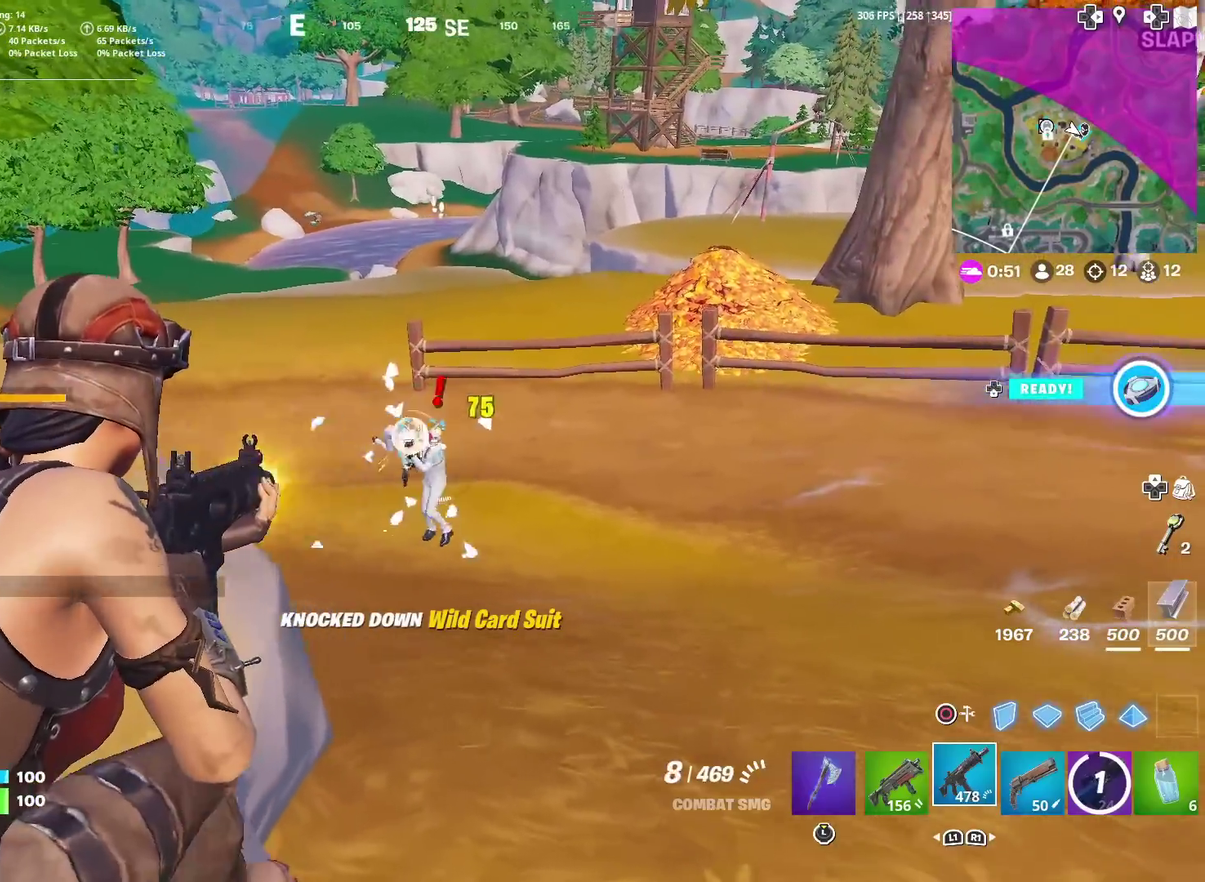
{"dt_ms": 400, "buttons": ["L2", "R2"], "left_stick": "down", "right_stick": "down", "events": [[116, "left_stick", "down"], [283, "right_stick", "down"]]}
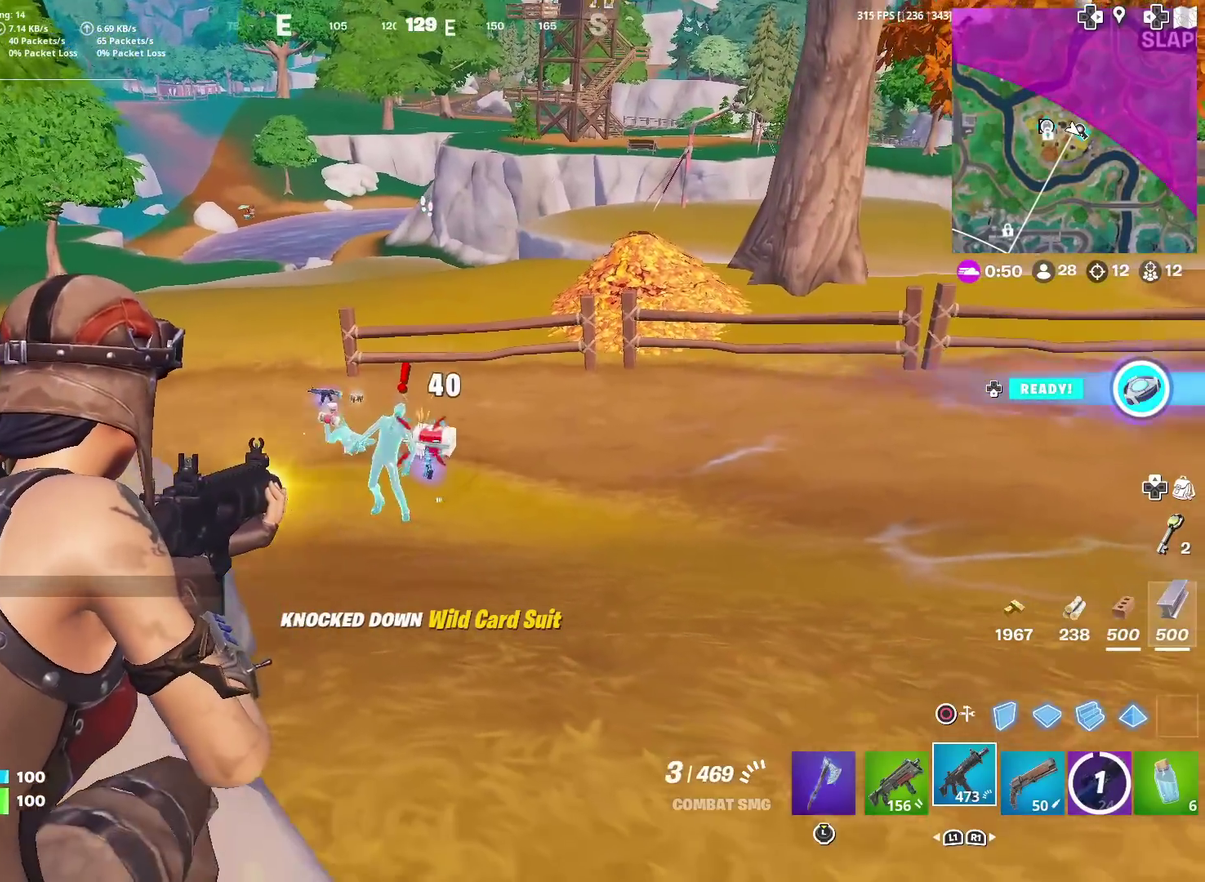
{"dt_ms": 500, "buttons": ["R3"], "left_stick": "up", "right_stick": "center"}
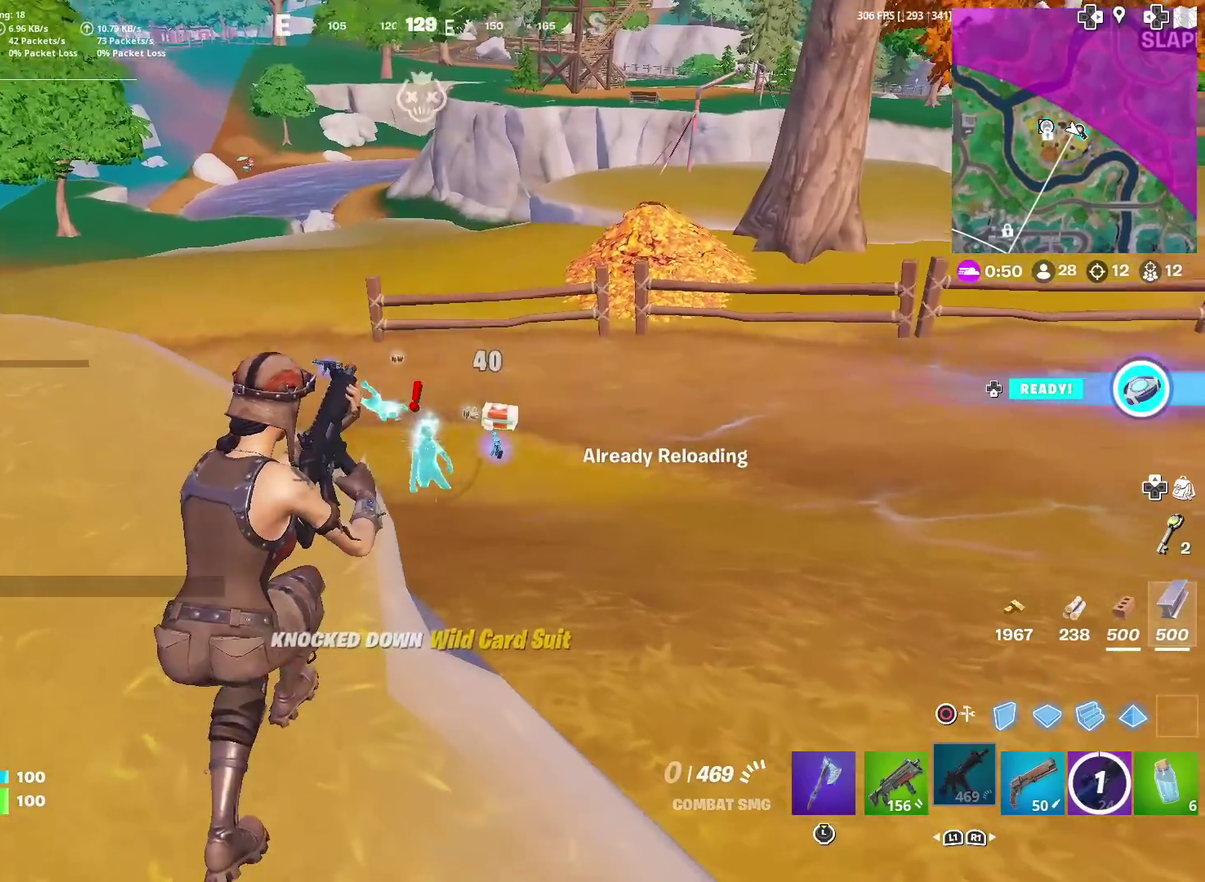
{"dt_ms": 484, "buttons": [], "left_stick": "up-right", "right_stick": "center"}
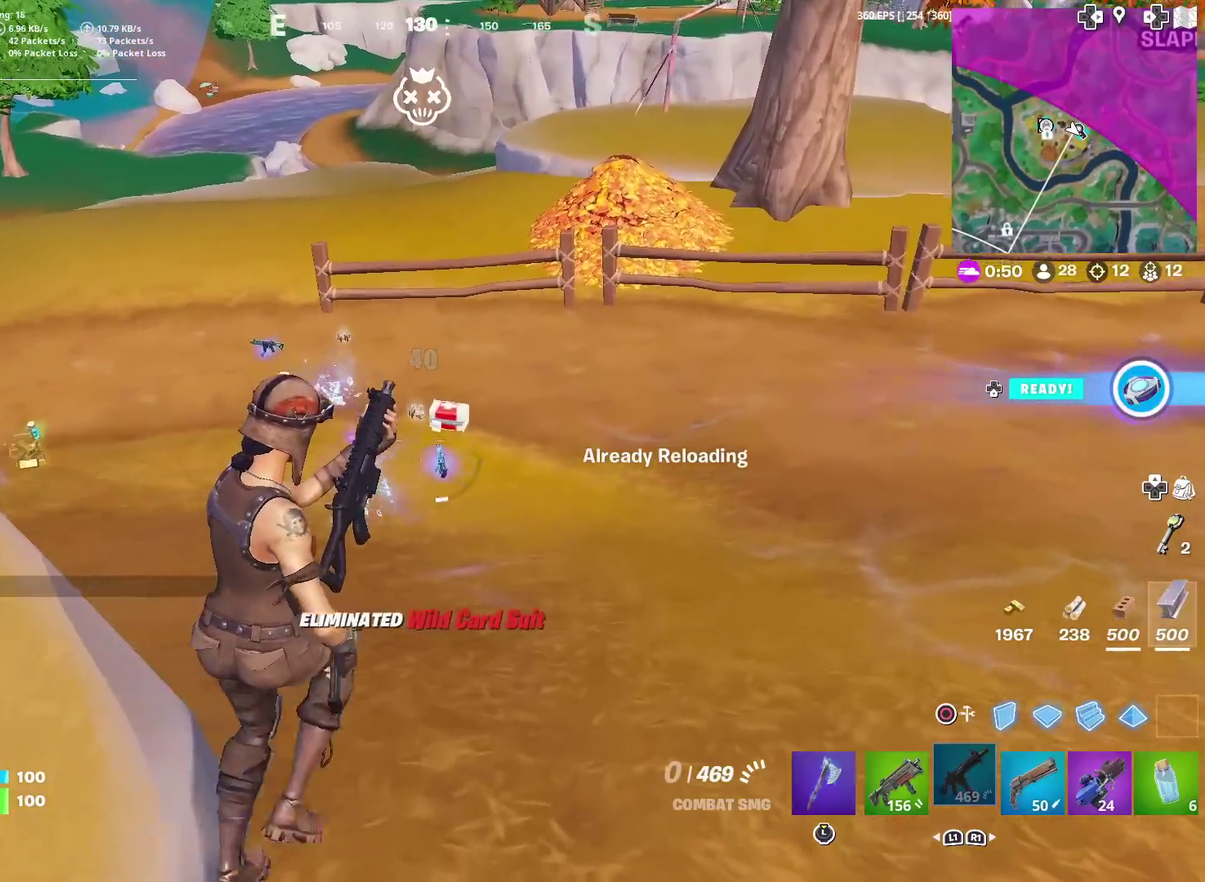
{"dt_ms": 501, "buttons": [], "left_stick": "up", "right_stick": "center", "events": [[34, "left_stick", "up"], [34, "right_stick", "down-left"], [100, "right_stick", "center"]]}
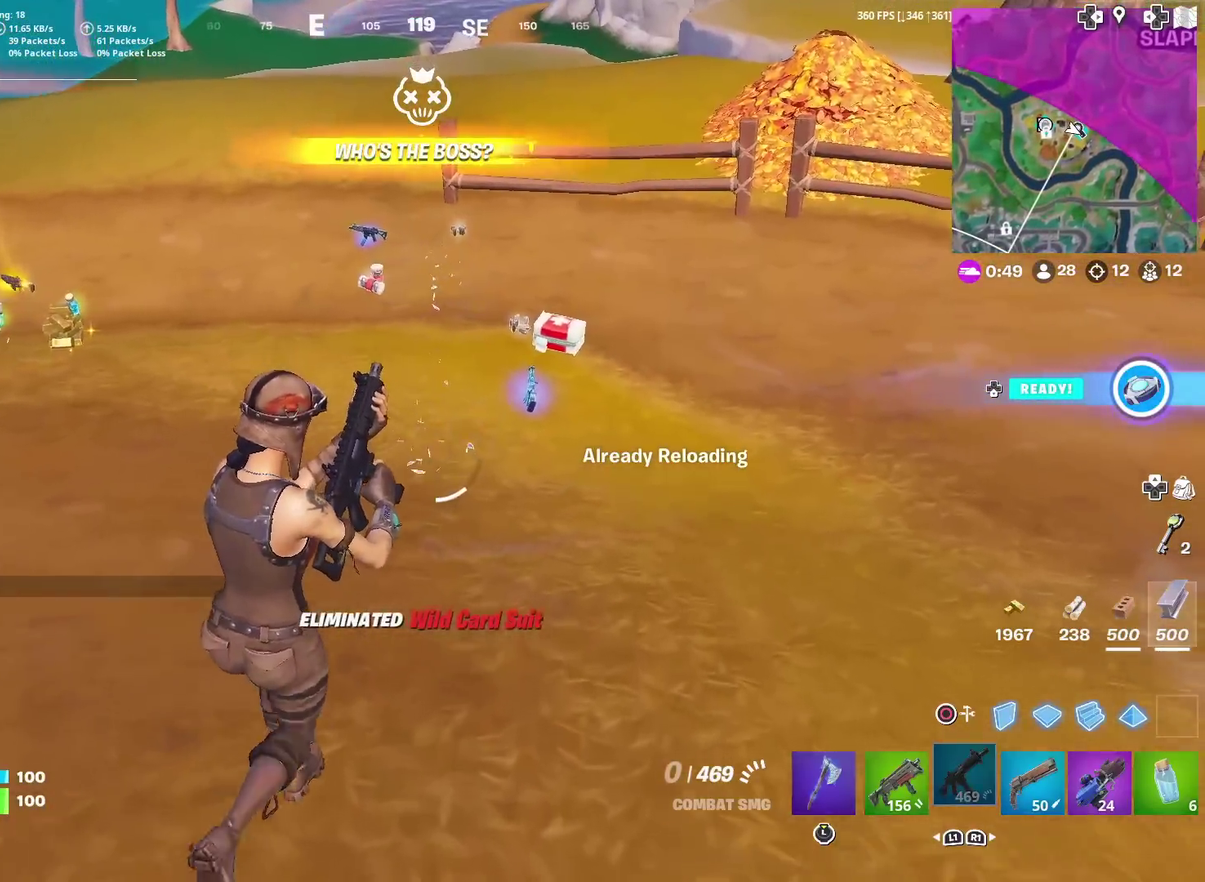
{"dt_ms": 500, "buttons": [], "left_stick": "up", "right_stick": "center", "events": []}